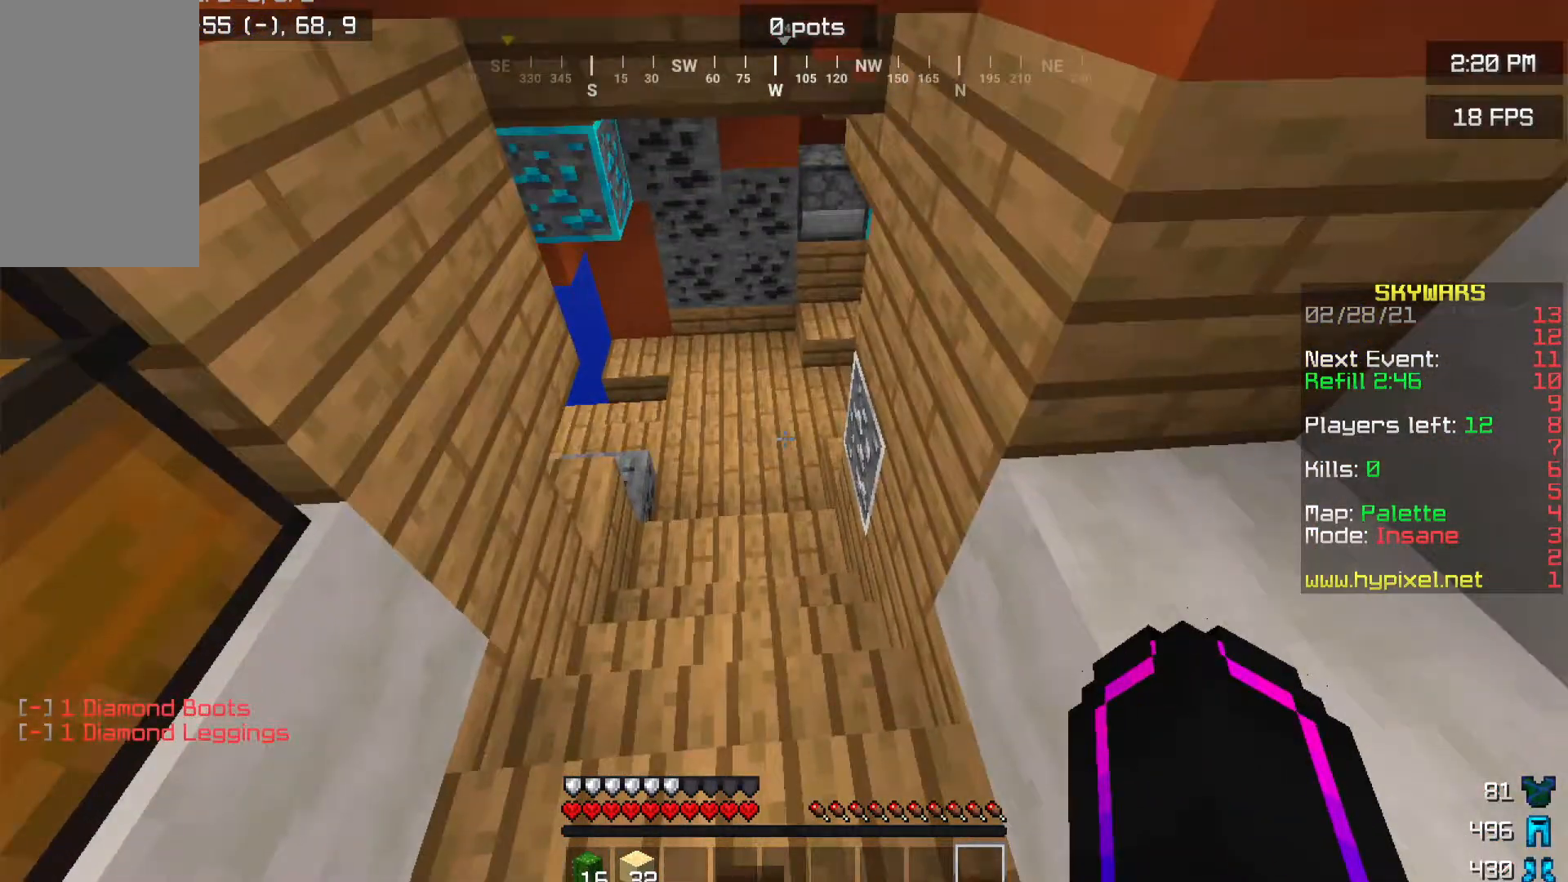
Gameplay with keyboard and mouse; each line is a JSON object with the keys and mouse buttons held at the frame after it. "events" lists presses ("down") and releases ("up") of "a", "d", "s", "w", "mouse_left" and "mouse_right" between this image and that frame as [ms after this image, input, new state], when the widget could be followed in between. "mouse_left", "mouse_right" = the "left", "right" buttons of the "mouse" list. No other keys are recorded. Fast repeated clicks can show as one long hold. Mouse movement is not recorded.
{"keys": ["a", "w"], "mouse": [], "events": [[334, "d", "up"], [384, "a", "down"]]}
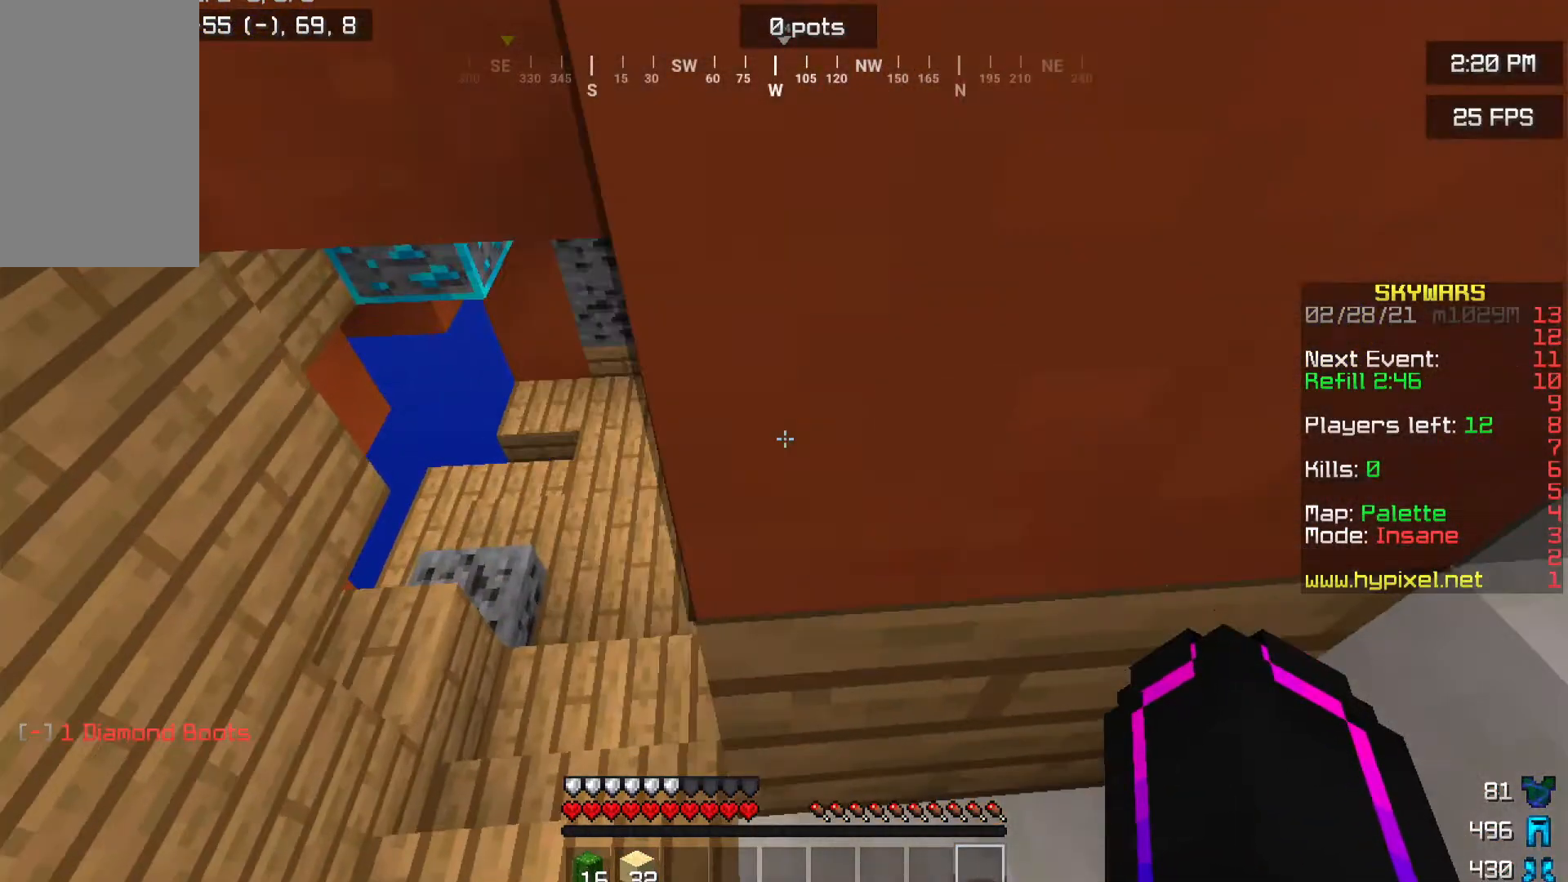
{"keys": ["w"], "mouse": [], "events": [[283, "a", "up"]]}
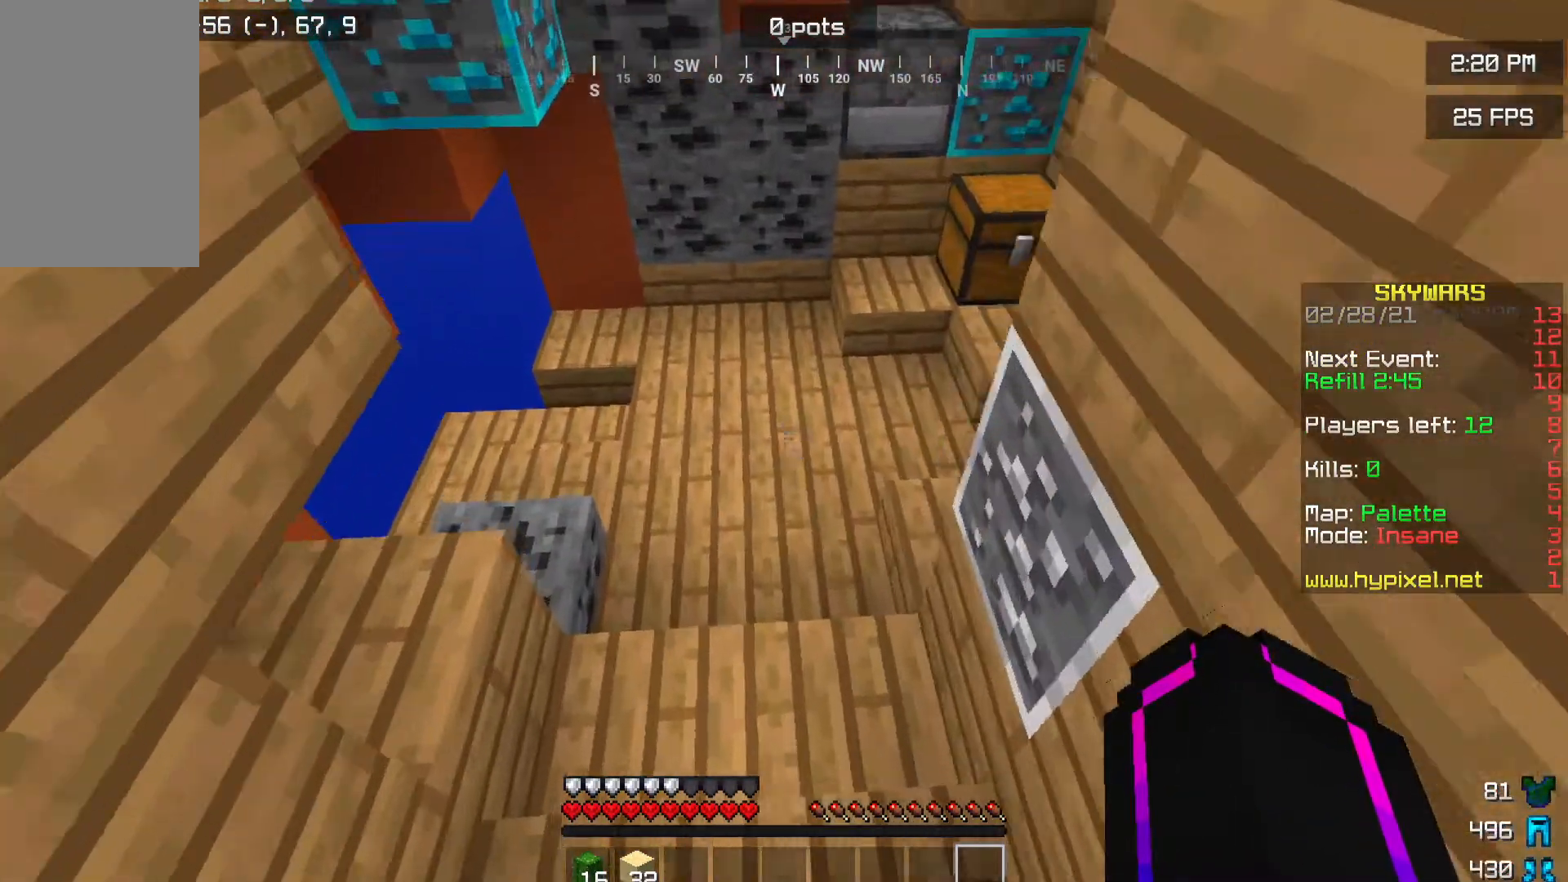
{"keys": ["a", "w"], "mouse": [], "events": [[450, "a", "down"]]}
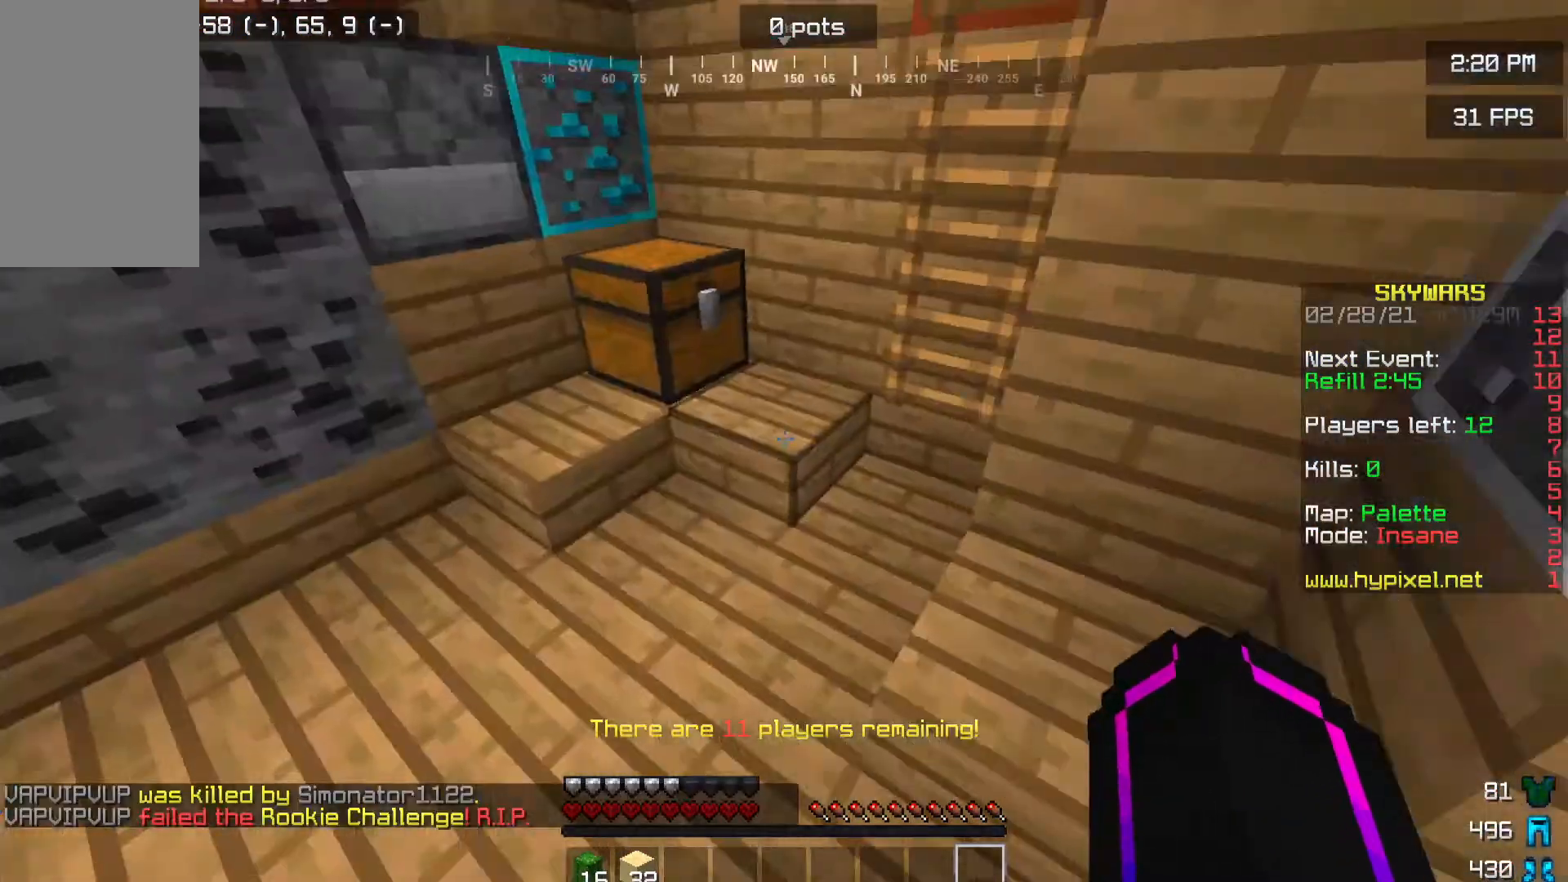
{"keys": ["a", "w"], "mouse": [], "events": []}
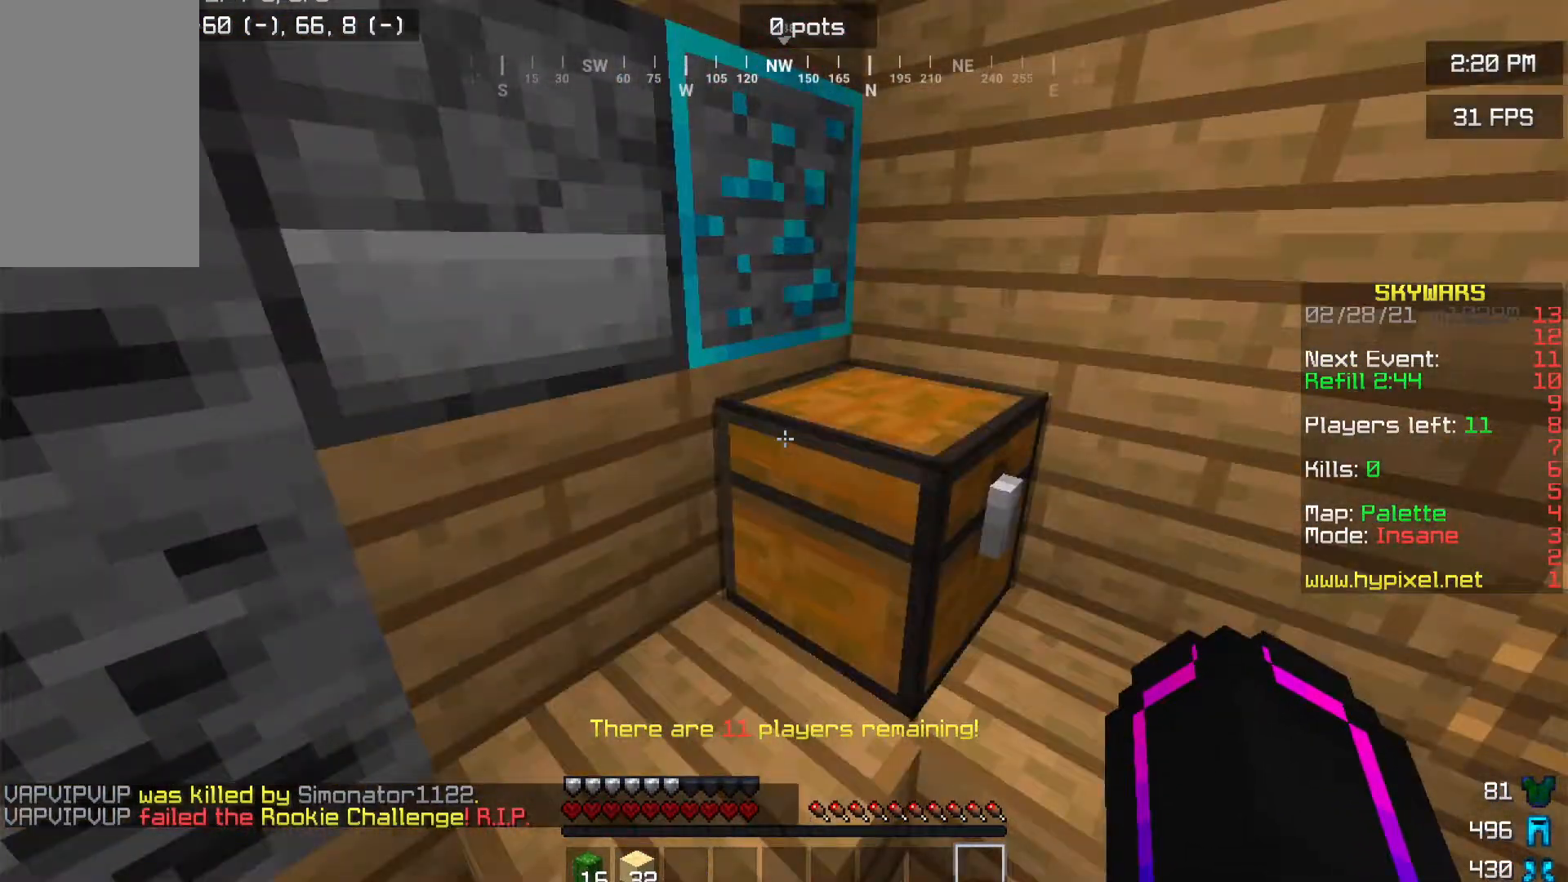
{"keys": [], "mouse": [], "events": [[17, "a", "up"], [17, "w", "up"], [200, "mouse_right", "down"], [467, "mouse_right", "up"]]}
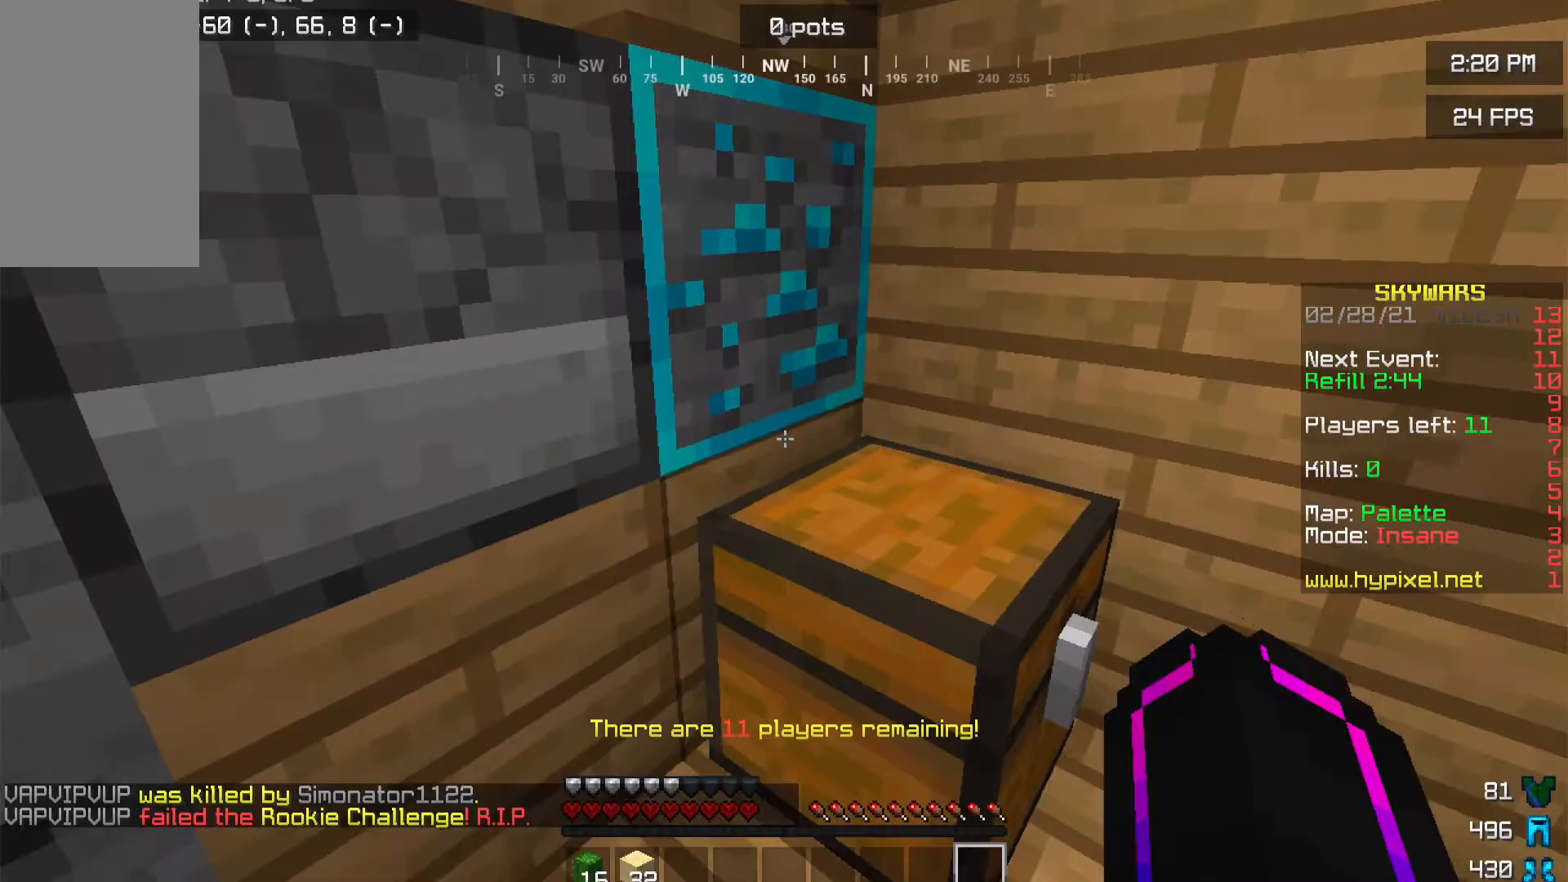
{"keys": [], "mouse": [], "events": [[66, "mouse_right", "down"], [300, "mouse_right", "up"]]}
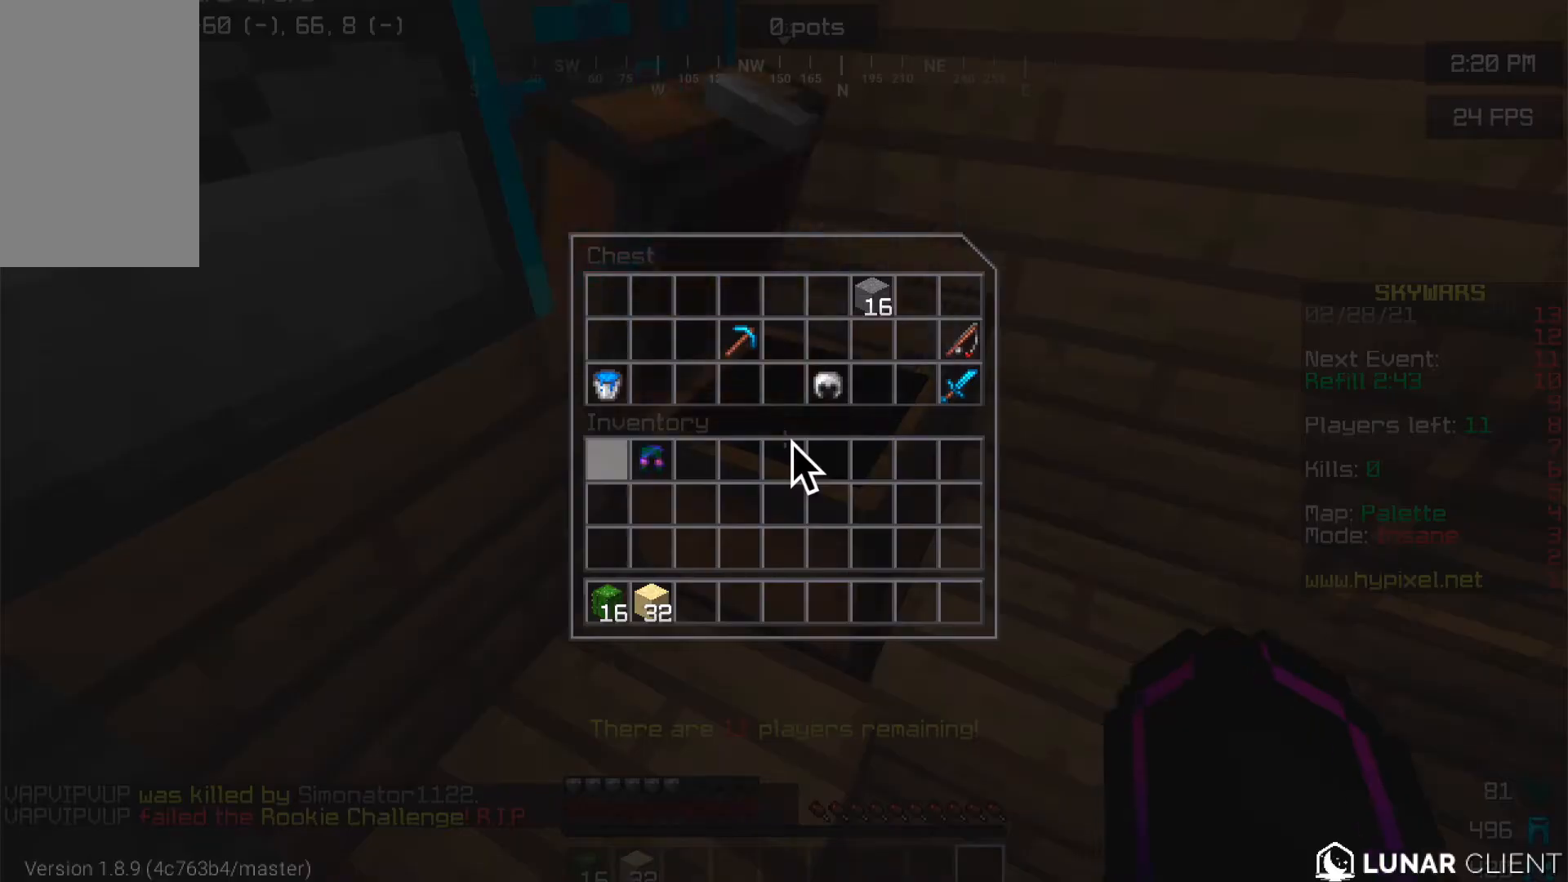
{"keys": [], "mouse": [], "events": []}
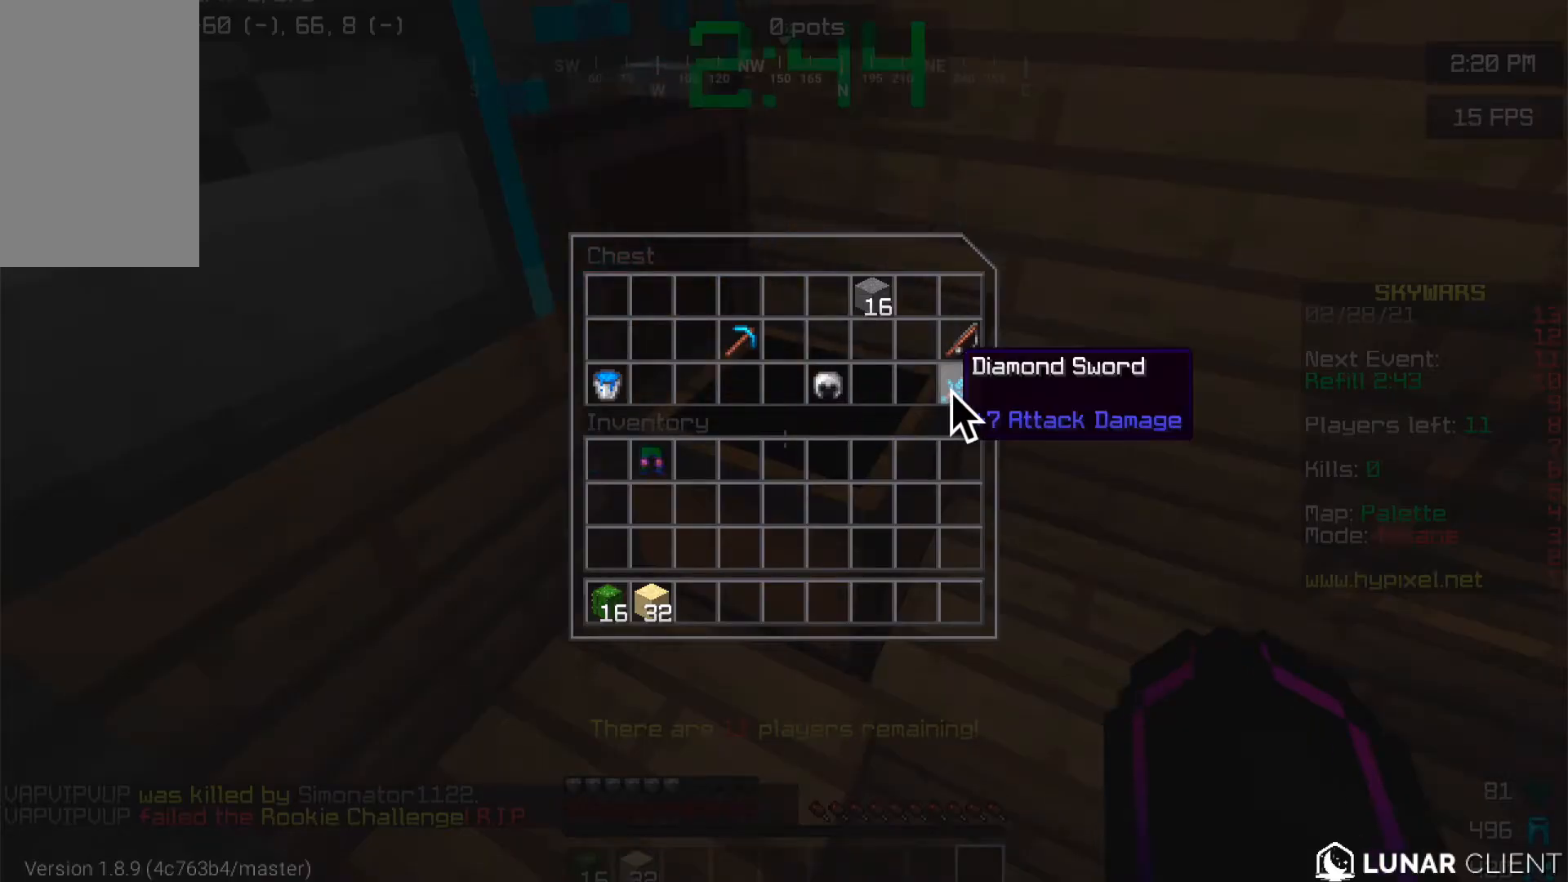
{"keys": [], "mouse": [], "events": []}
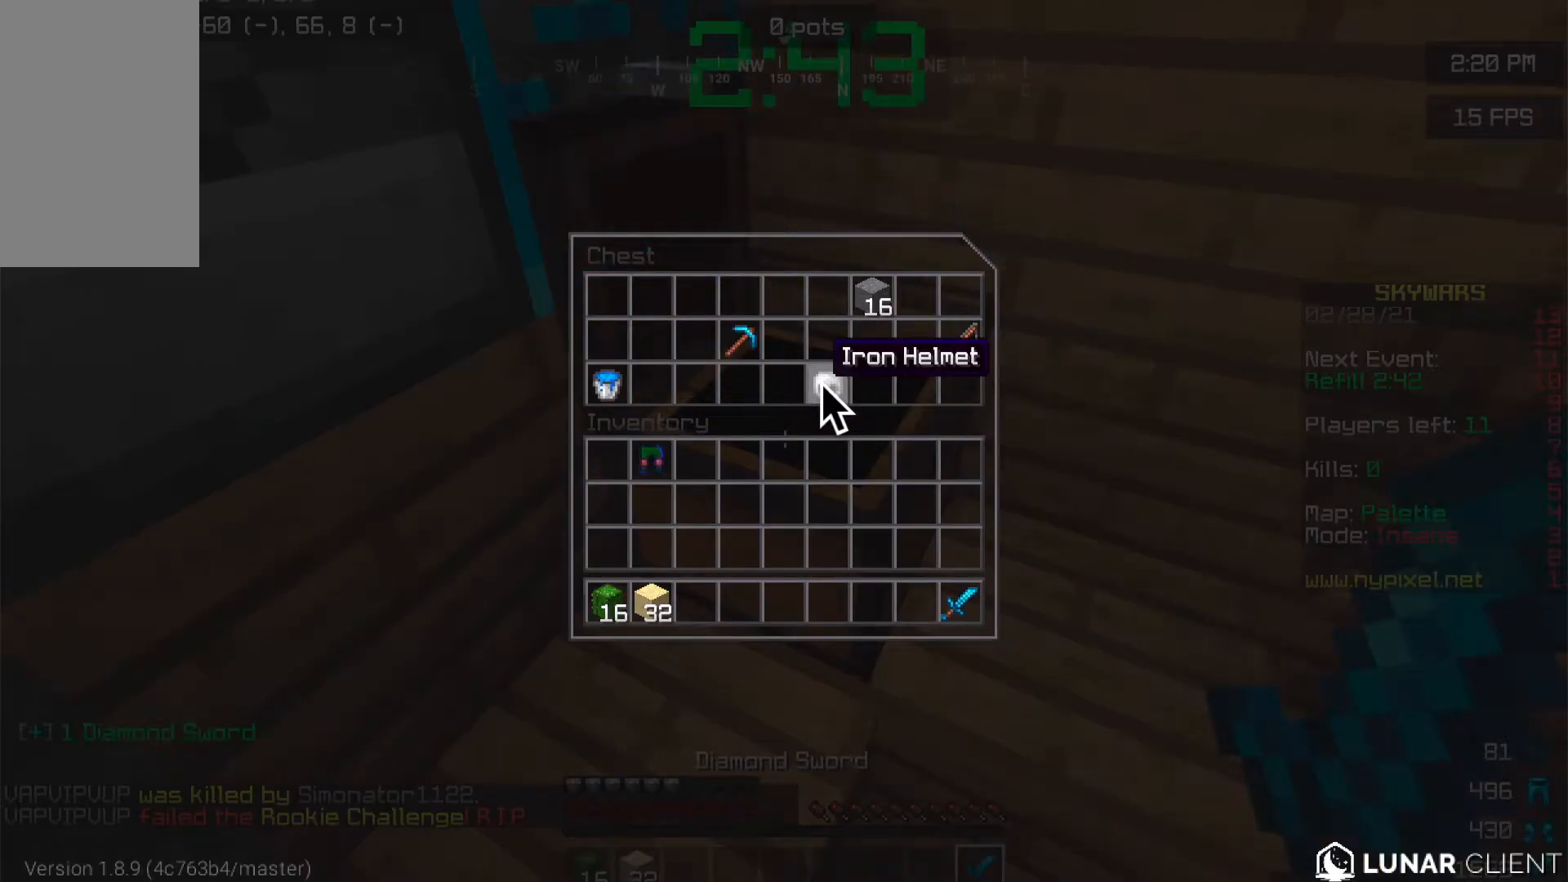
{"keys": [], "mouse": [], "events": []}
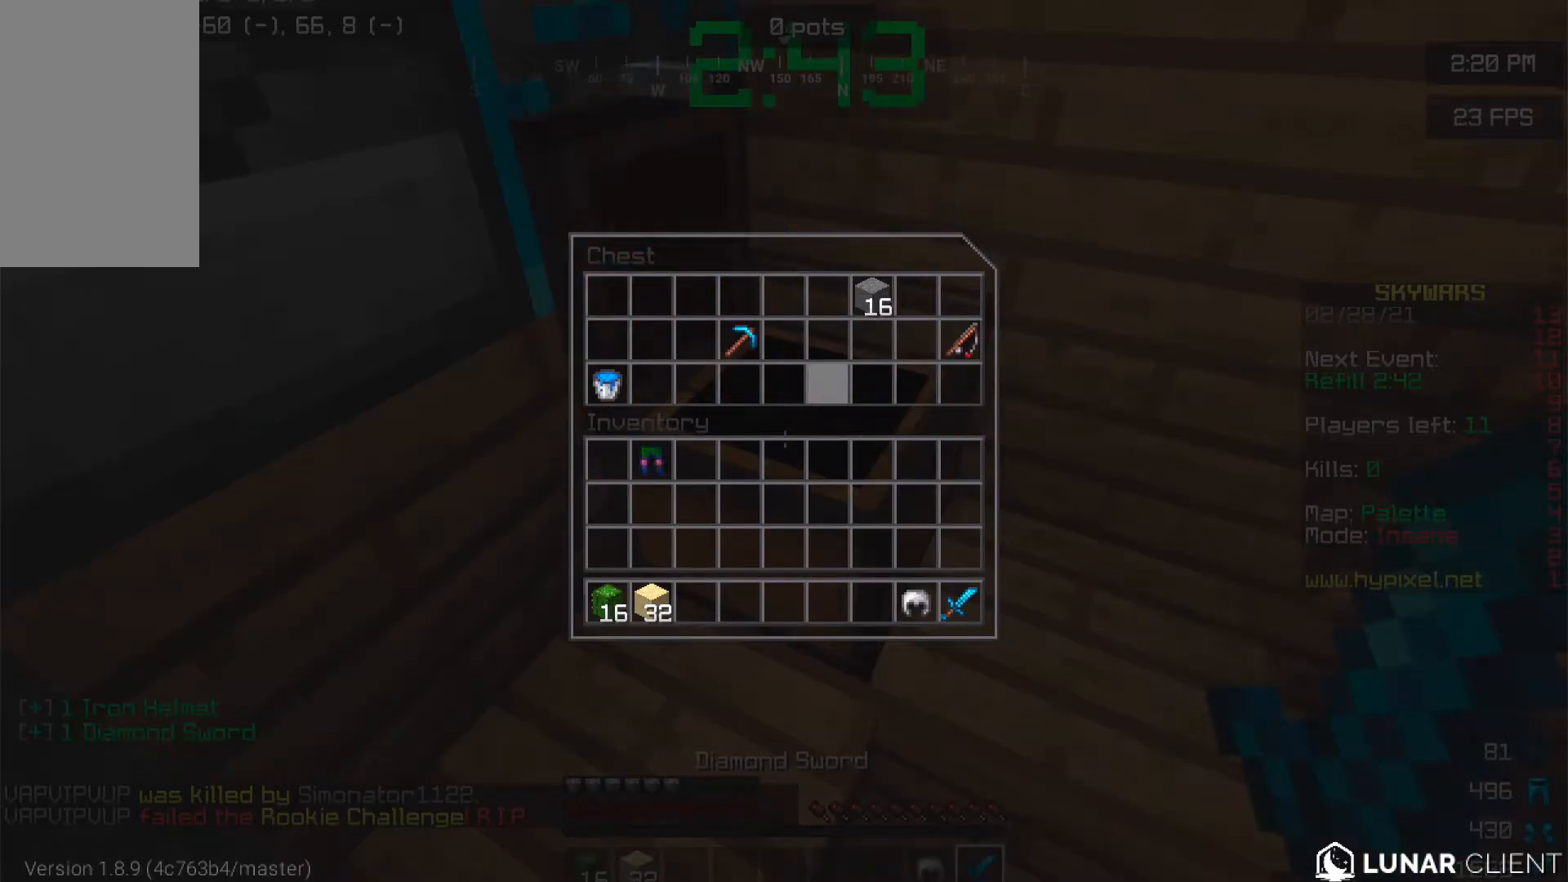
{"keys": [], "mouse": [], "events": []}
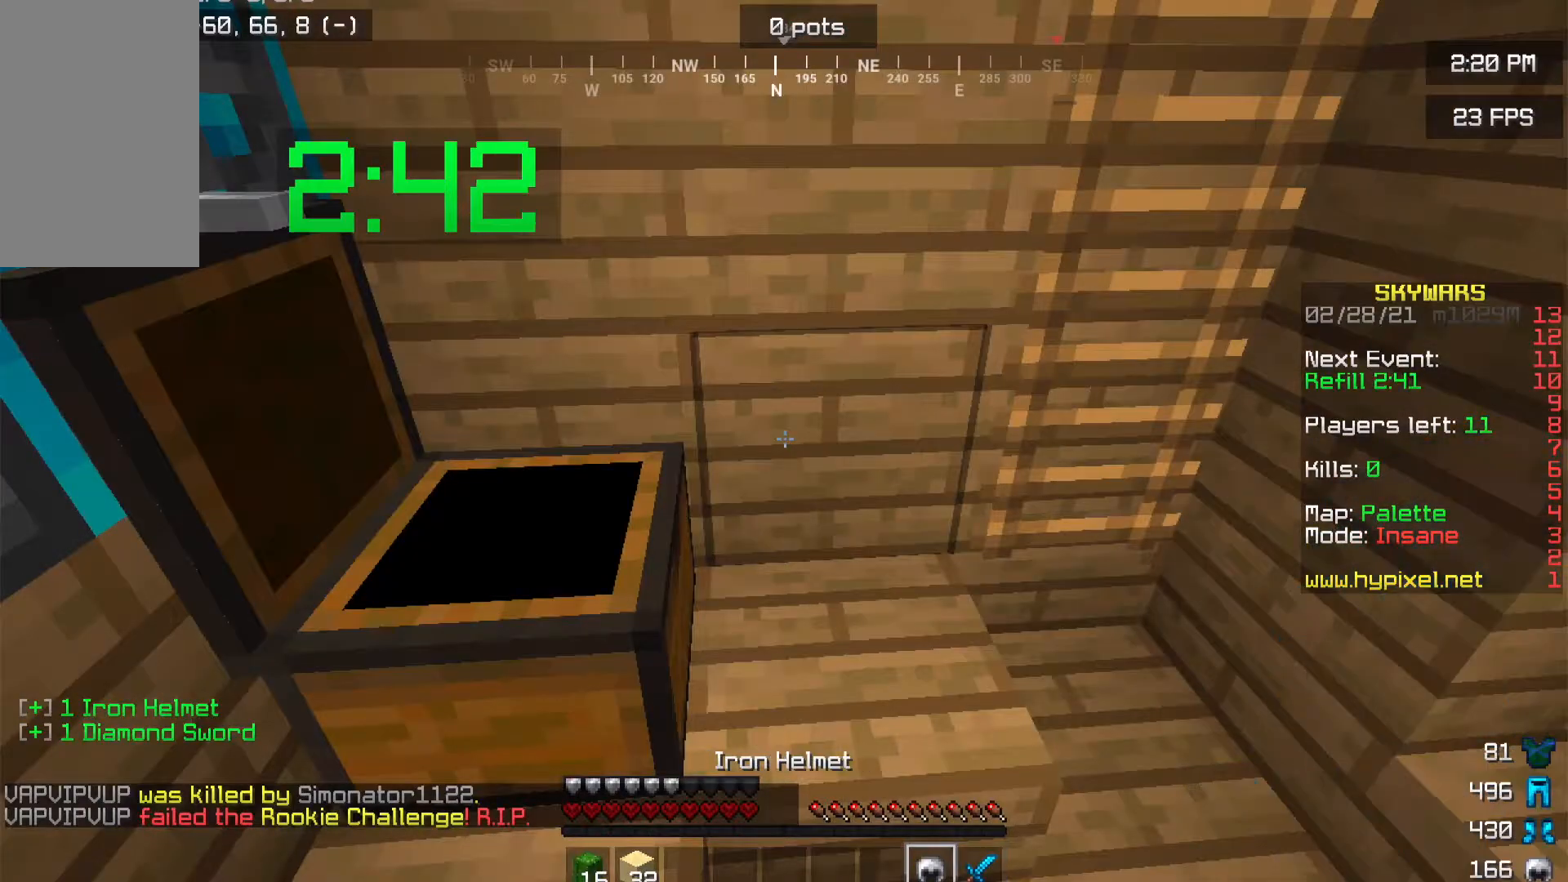
{"keys": [], "mouse": [], "events": [[150, "mouse_right", "down"], [300, "mouse_right", "up"]]}
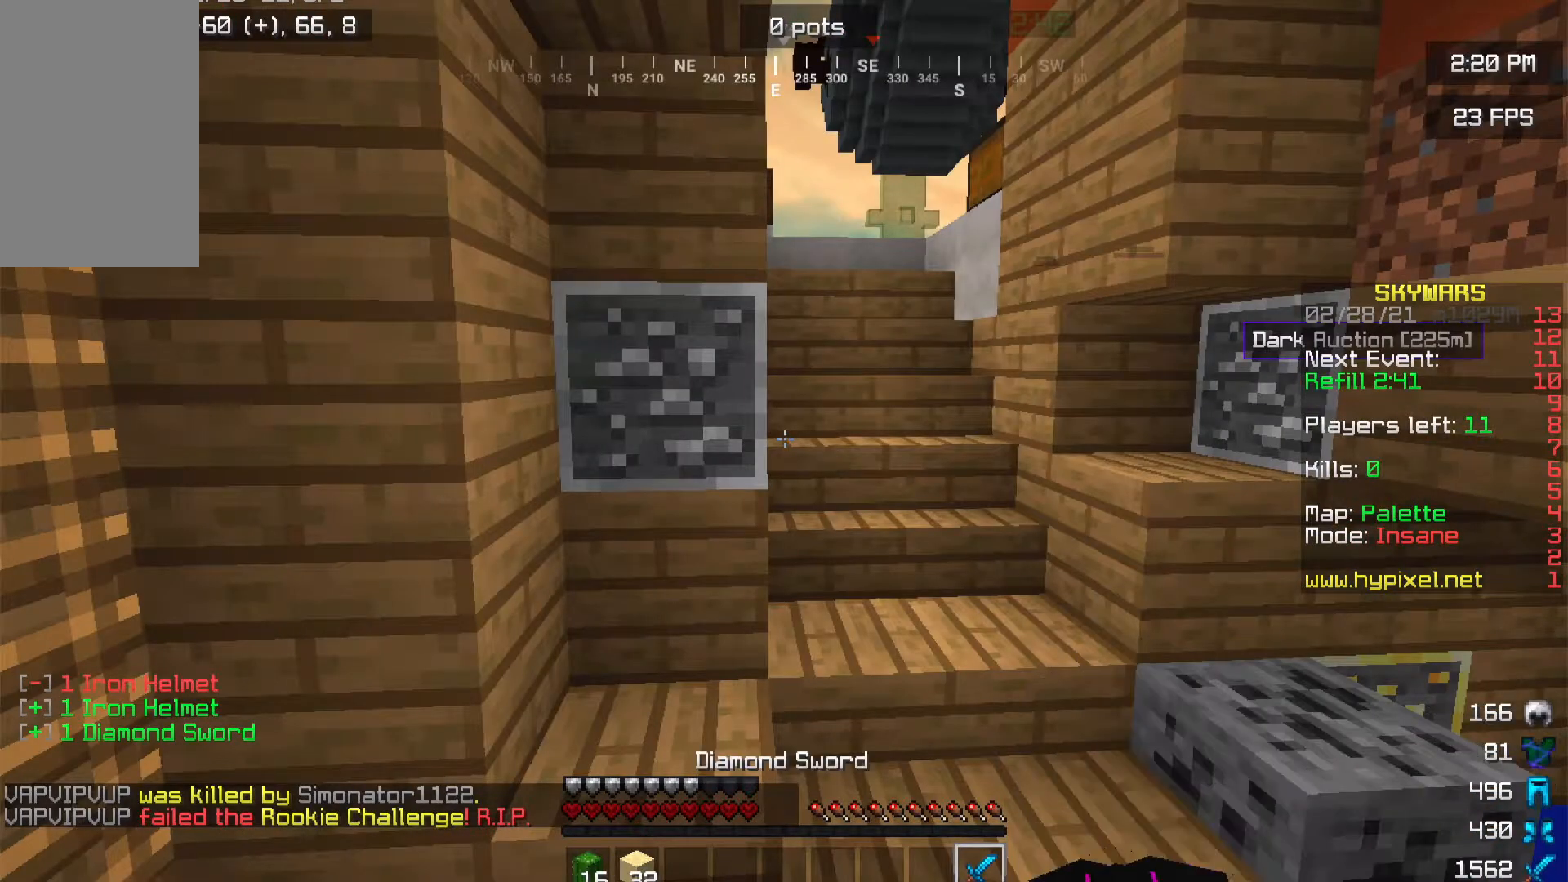
{"keys": ["w"], "mouse": [], "events": [[250, "w", "down"]]}
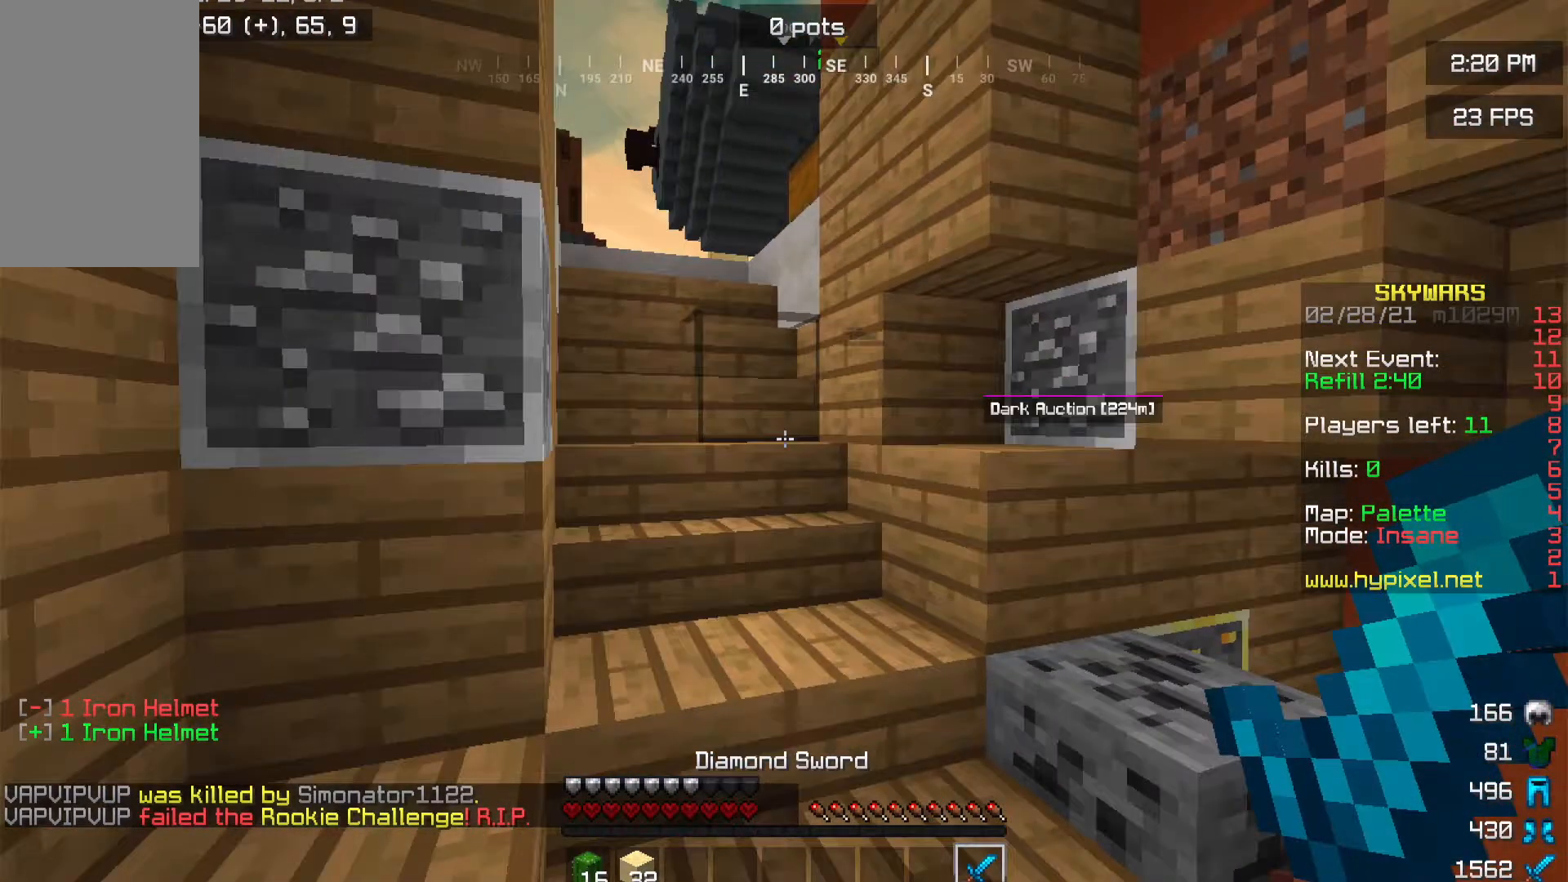
{"keys": ["a", "w"], "mouse": [], "events": [[367, "a", "down"]]}
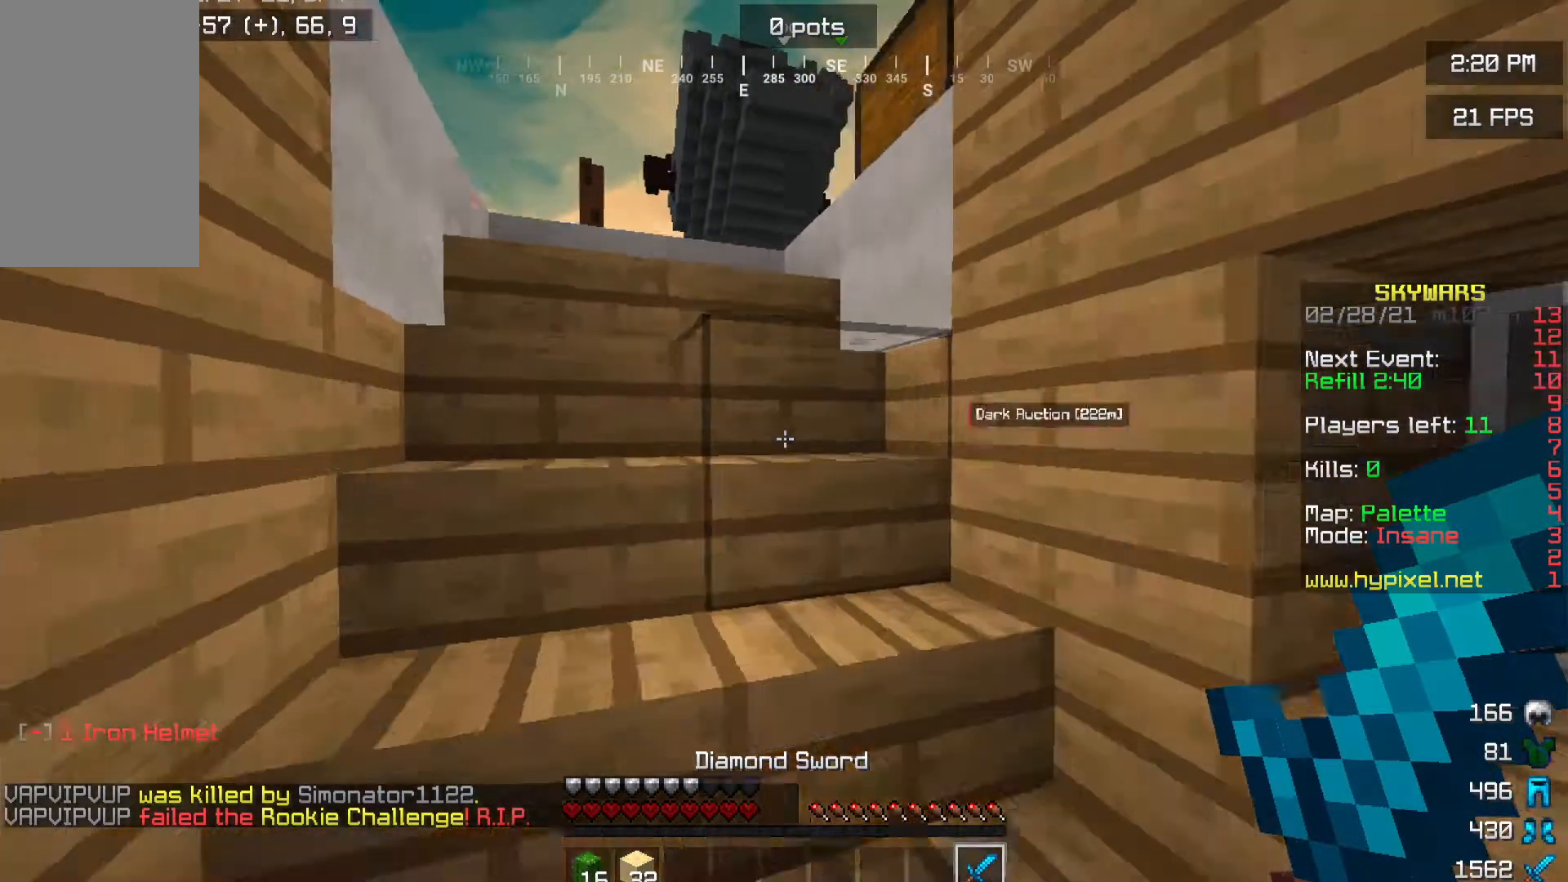
{"keys": ["w"], "mouse": [], "events": [[183, "a", "up"]]}
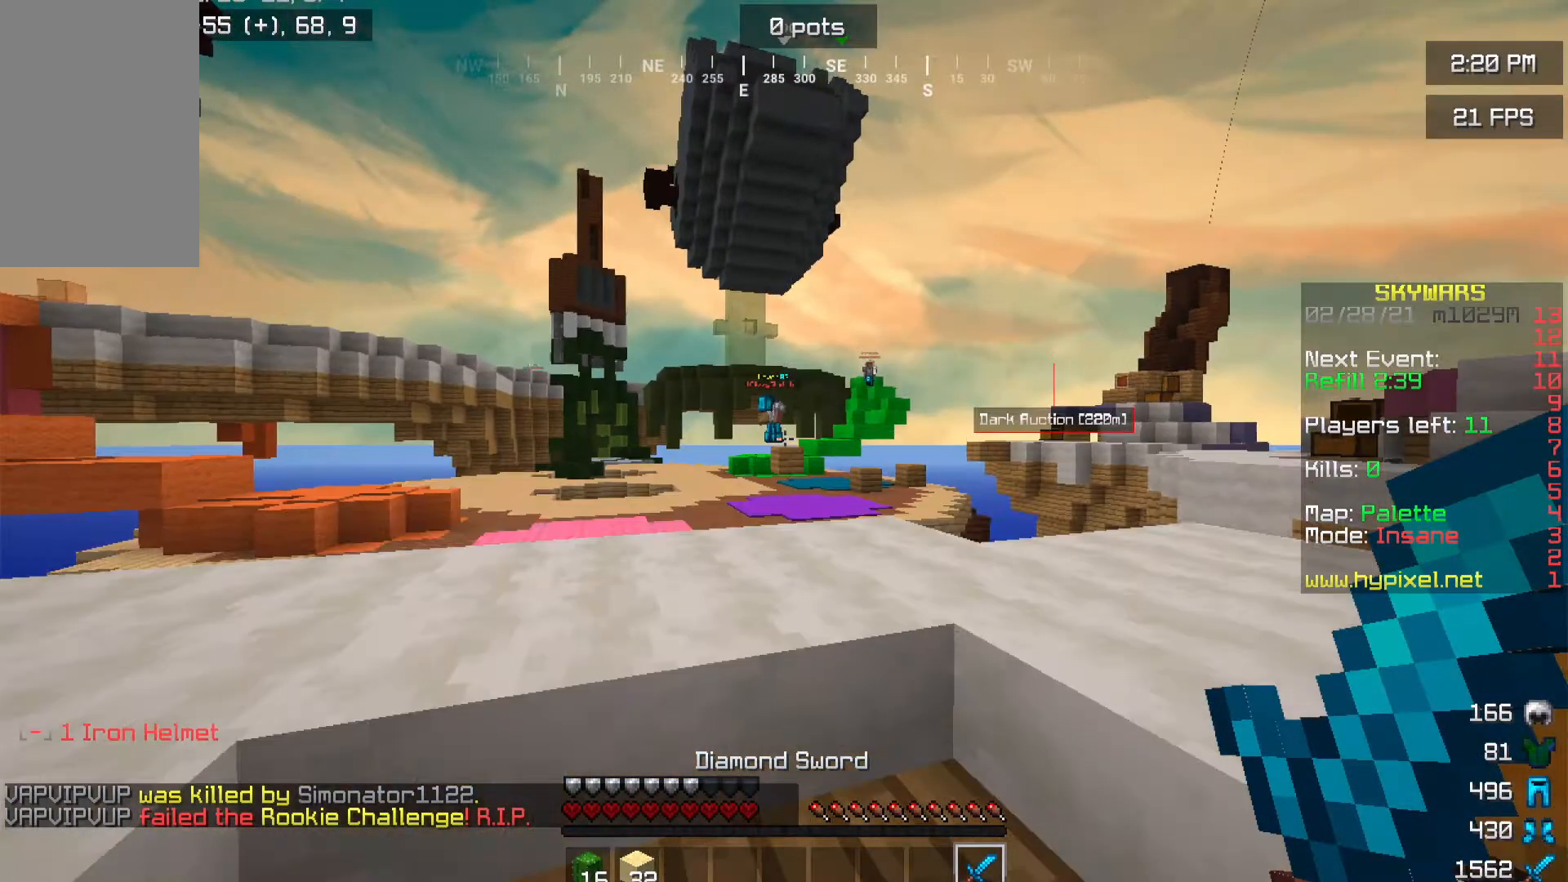
{"keys": ["d"], "mouse": [], "events": [[133, "w", "up"], [450, "d", "down"]]}
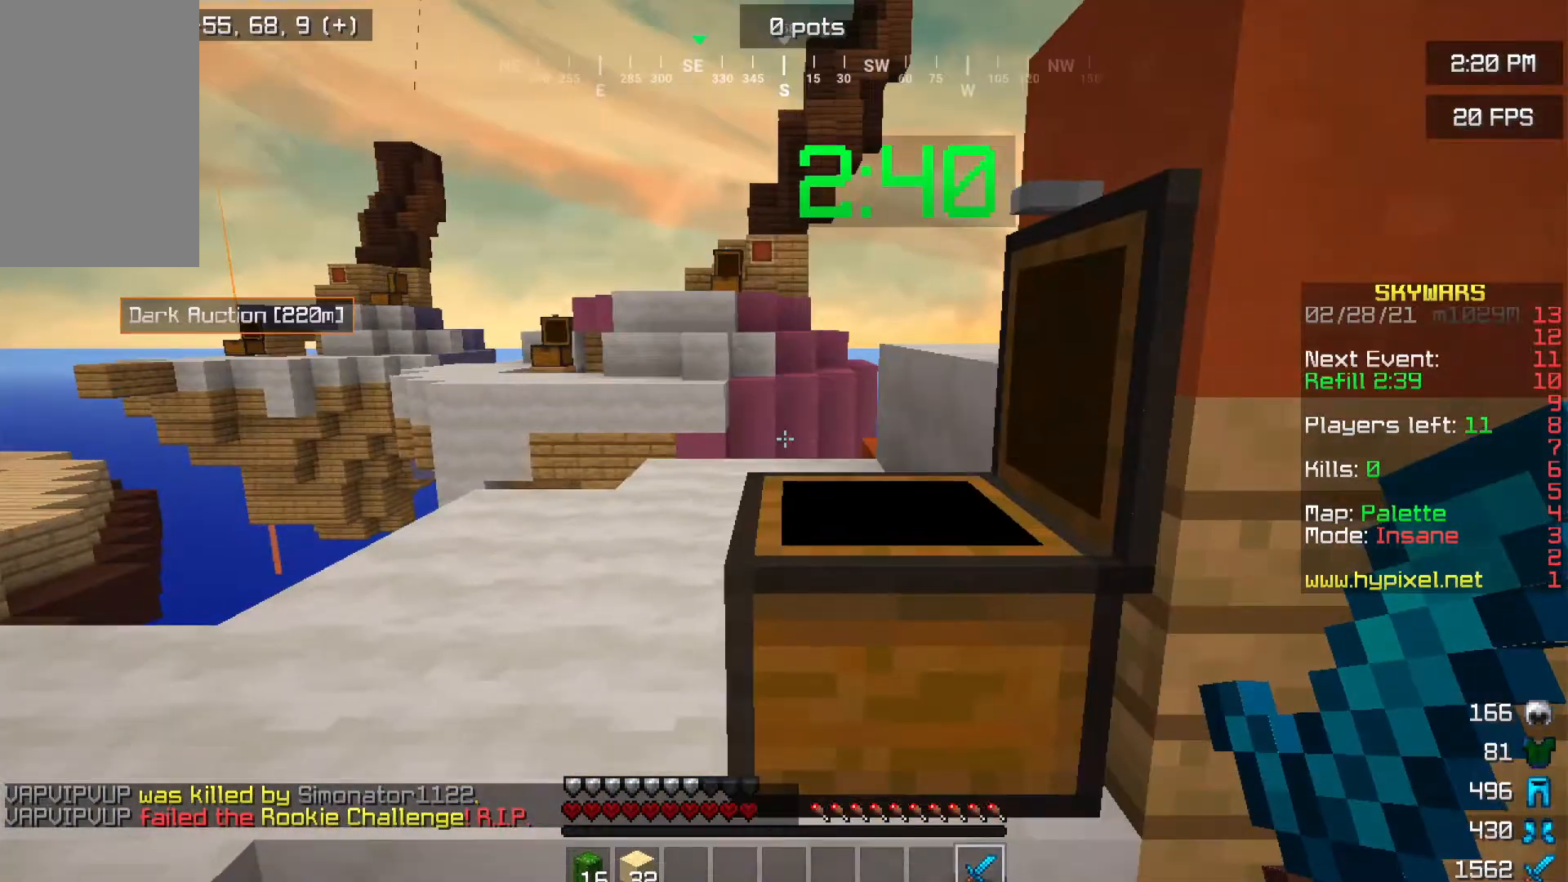
{"keys": [], "mouse": [], "events": [[116, "d", "up"], [116, "mouse_right", "down"], [417, "mouse_right", "up"]]}